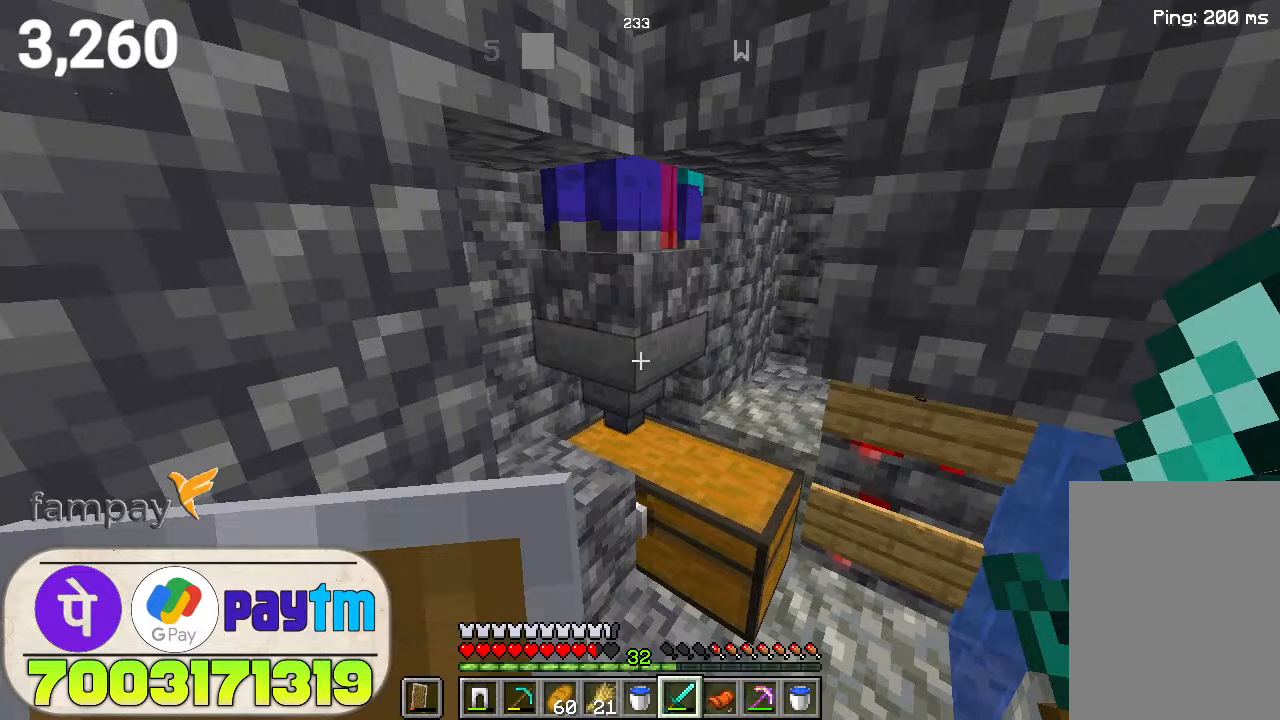
Gameplay with keyboard and mouse; each line is a JSON object with the keys and mouse buttons held at the frame after it. "events" lists presses ("down") and releases ("up") of "a", "d", "s", "space", "w", "mouse_left" and "mouse_right" between this image and that frame as [ms after this image, input, new state], when the widget could be followed in between. "mouse_left", "mouse_right" = the "left", "right" buttons of the "mouse" list. No other keys are recorded. Fast repeated clicks can show as one long hold. Not read: mouse_move.
{"keys": ["space"], "mouse": [], "events": [[500, "space", "down"]]}
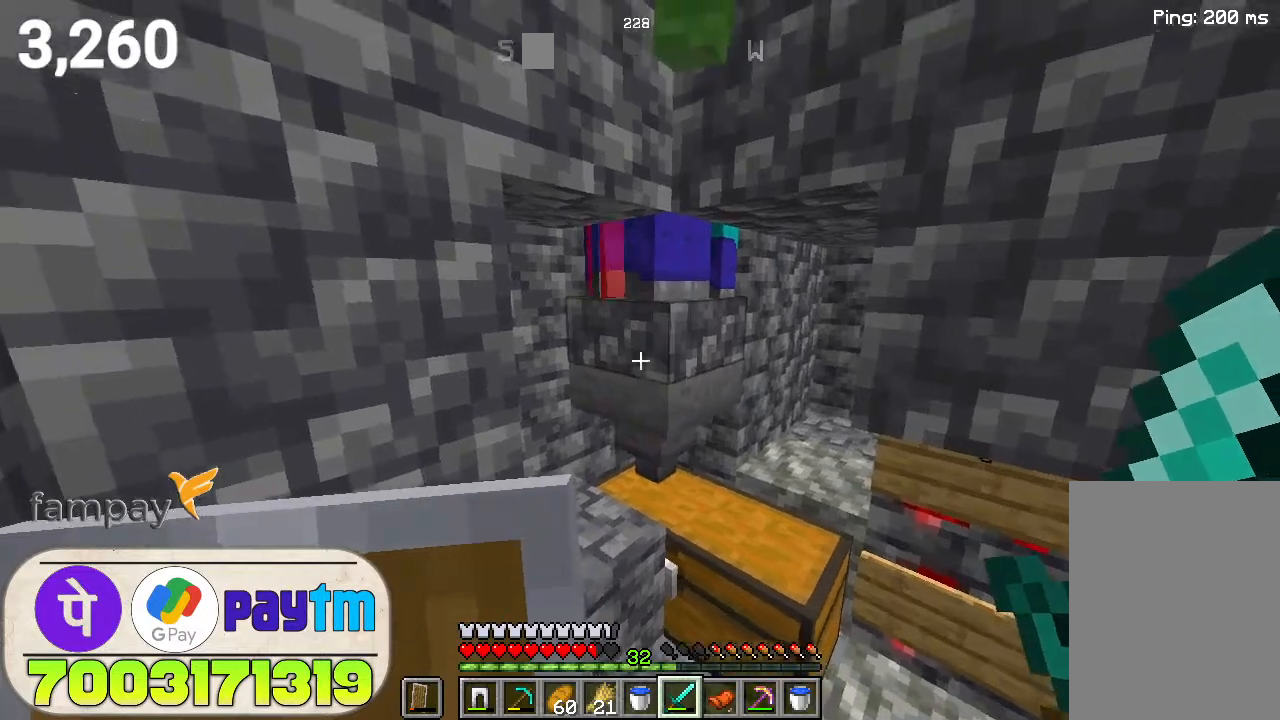
{"keys": [], "mouse": [], "events": [[133, "space", "up"], [400, "mouse_left", "down"], [500, "mouse_left", "up"]]}
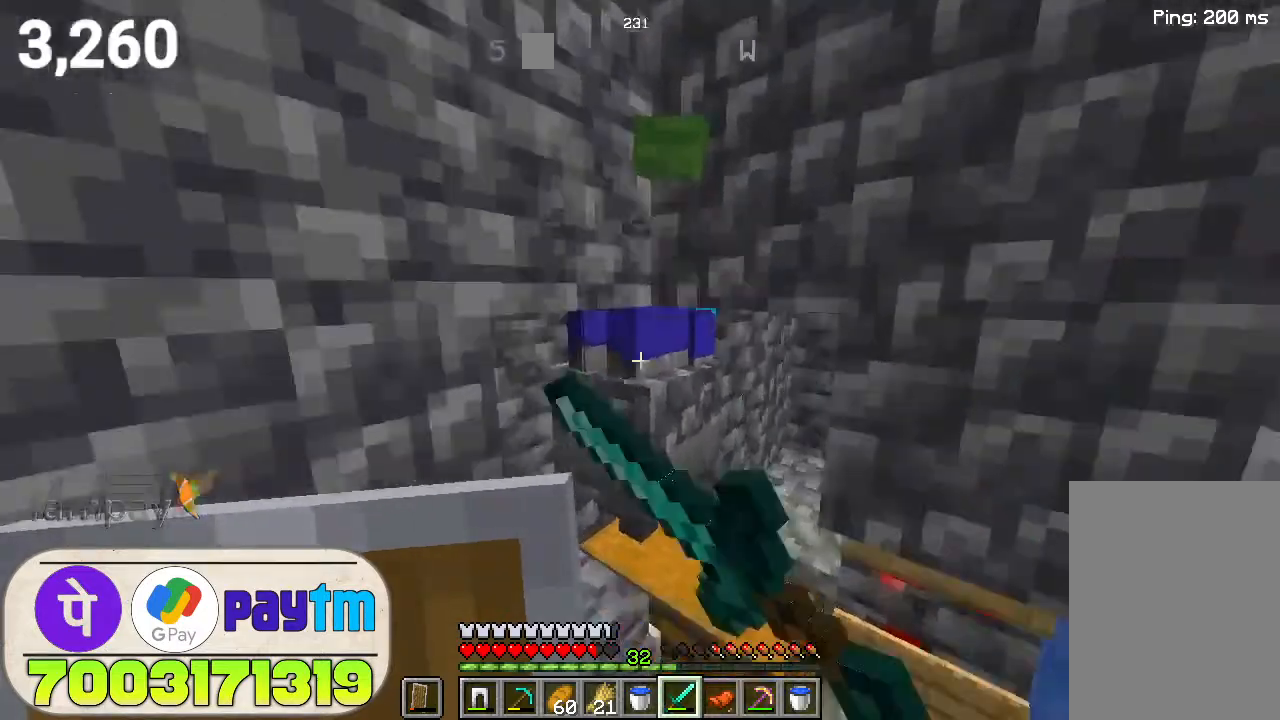
{"keys": [], "mouse": [], "events": [[133, "space", "down"], [266, "space", "up"]]}
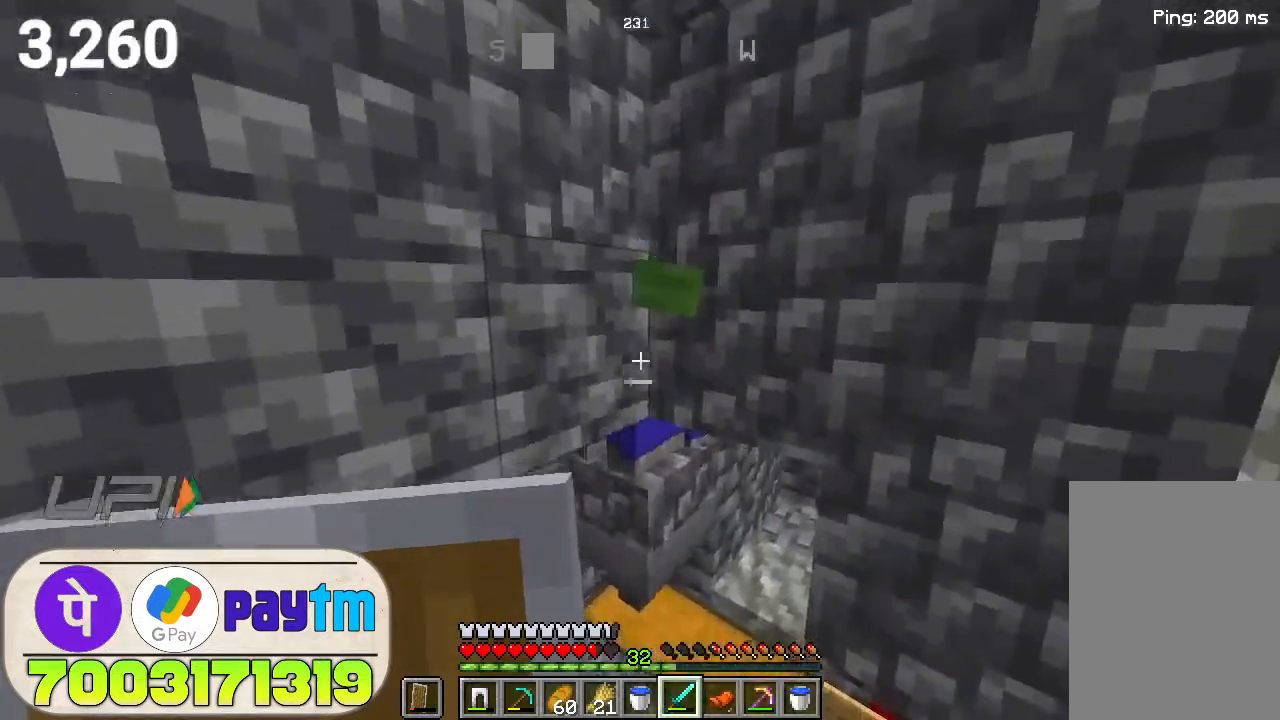
{"keys": [], "mouse": [], "events": [[33, "mouse_left", "down"], [166, "mouse_left", "up"], [200, "w", "down"], [333, "space", "down"], [333, "w", "up"], [500, "space", "up"]]}
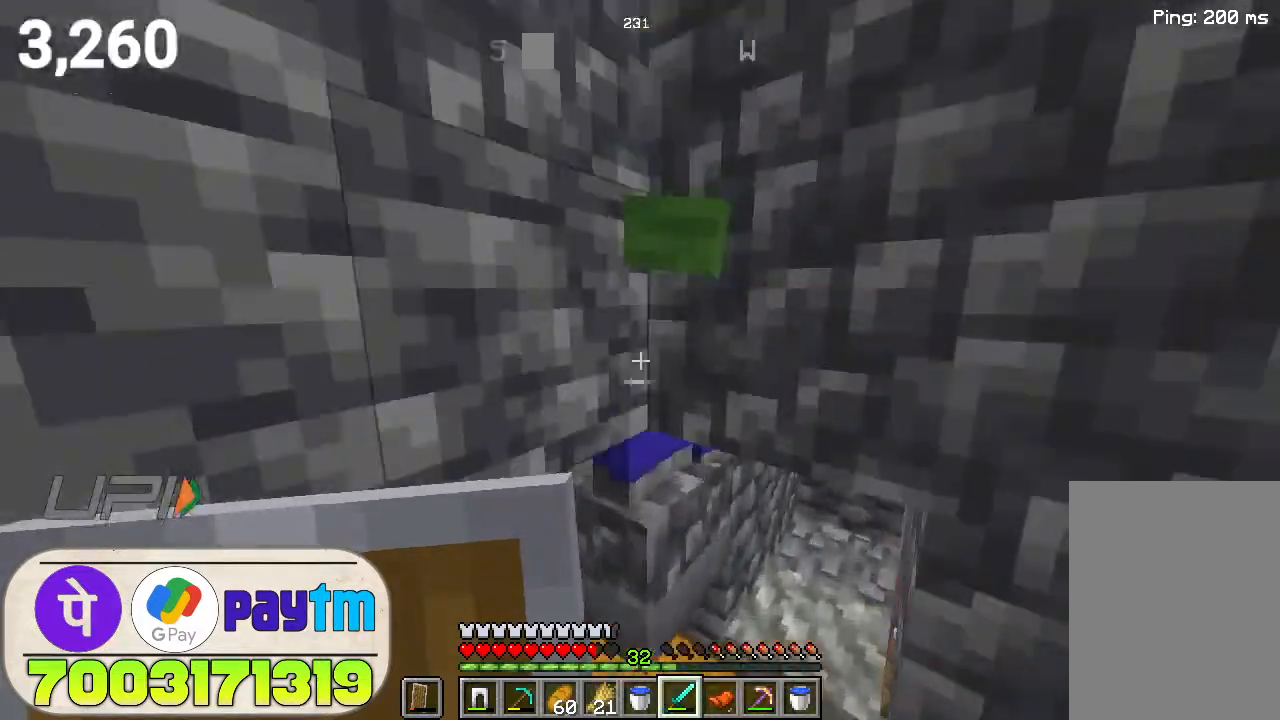
{"keys": [], "mouse": [], "events": [[300, "mouse_left", "down"], [400, "mouse_left", "up"]]}
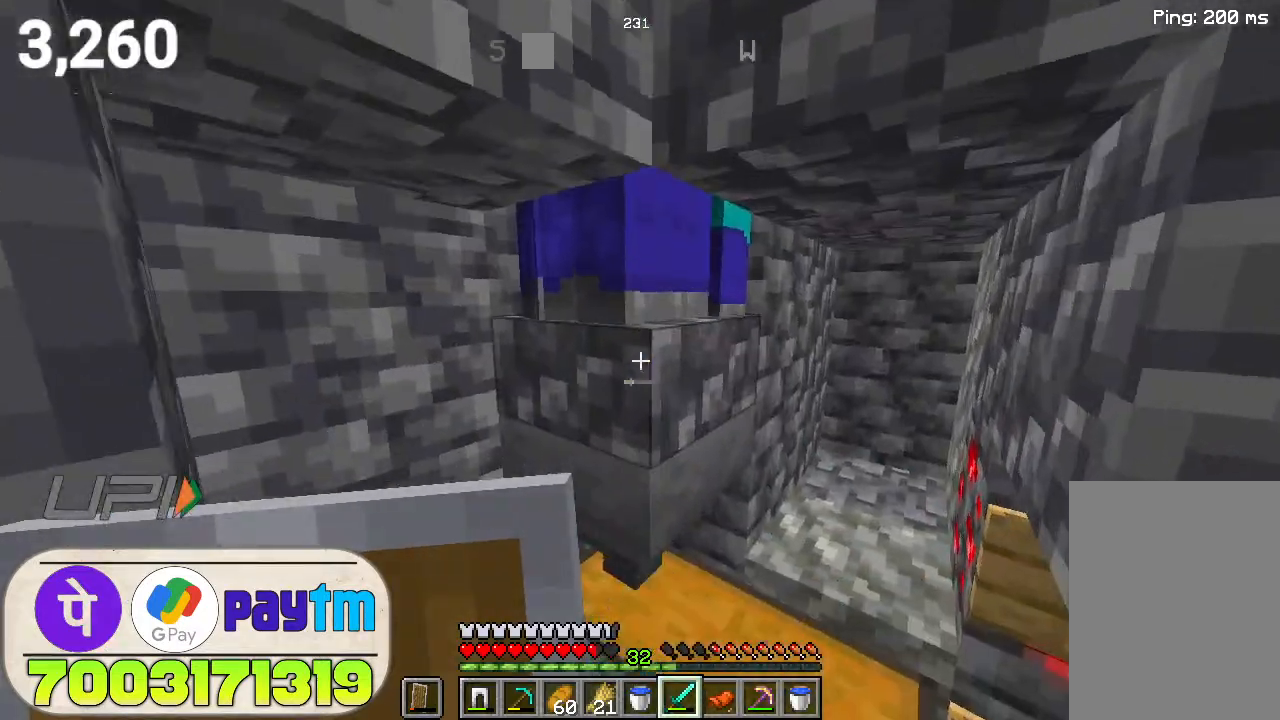
{"keys": [], "mouse": [], "events": [[33, "space", "down"], [200, "space", "up"]]}
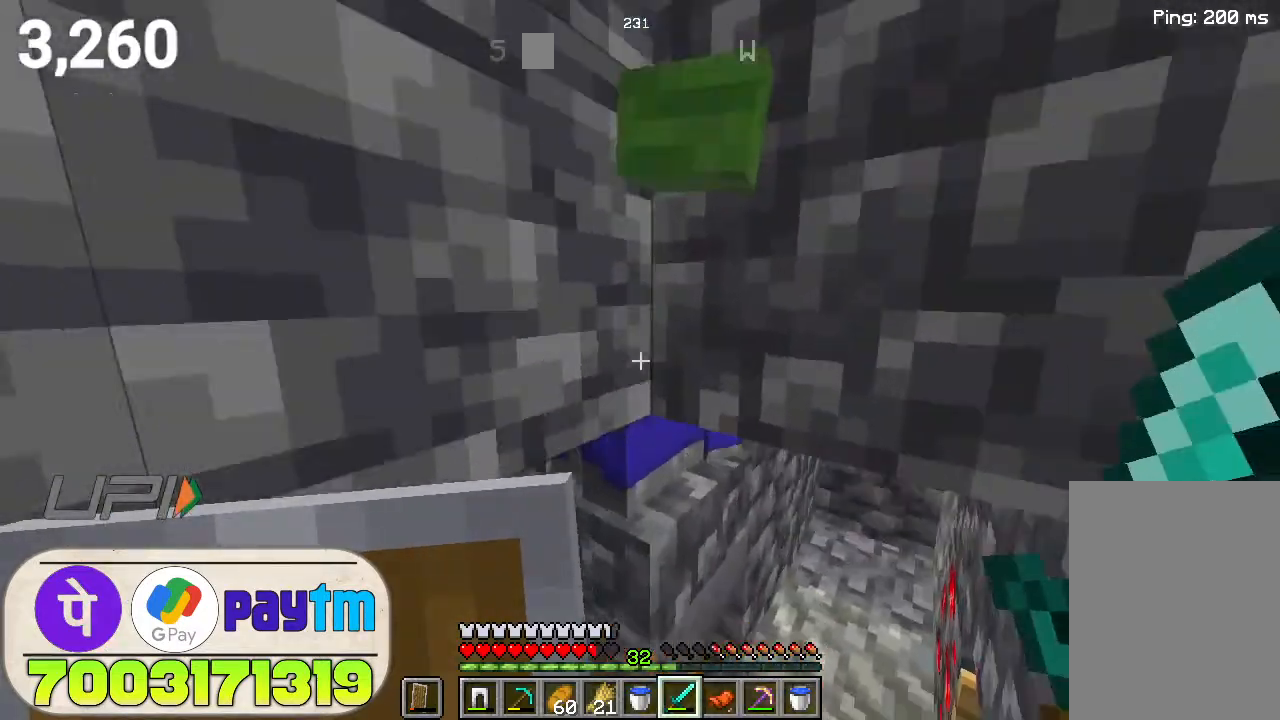
{"keys": [], "mouse": [], "events": [[66, "mouse_left", "down"], [133, "mouse_left", "up"], [233, "space", "down"], [366, "space", "up"]]}
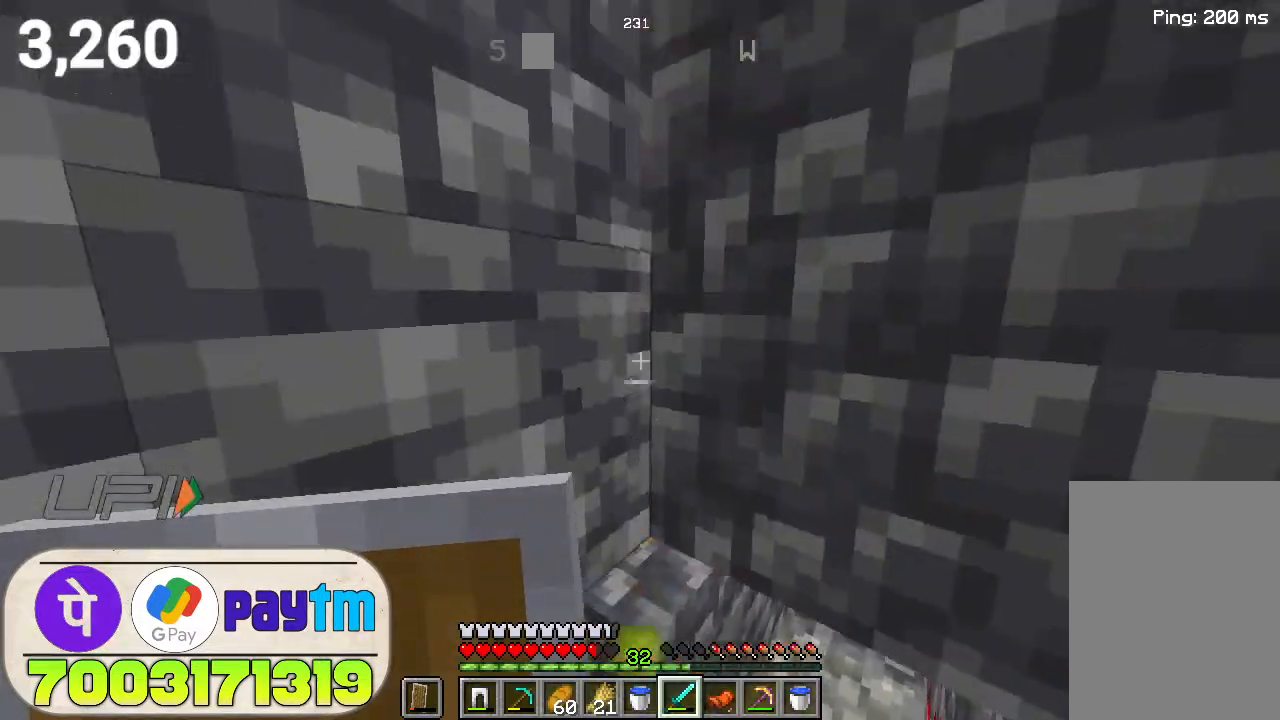
{"keys": [], "mouse": [], "events": [[266, "mouse_left", "down"], [366, "mouse_left", "up"], [400, "space", "down"], [500, "space", "up"]]}
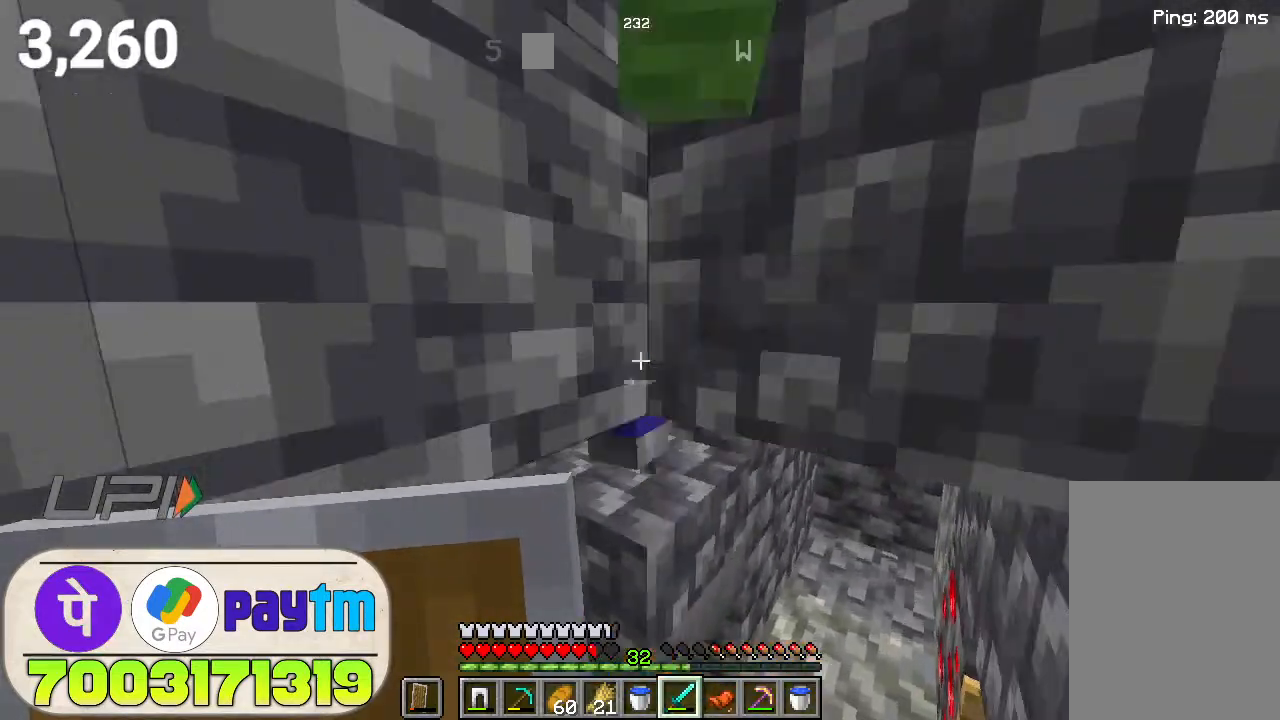
{"keys": [], "mouse": [], "events": [[366, "mouse_left", "down"], [500, "mouse_left", "up"]]}
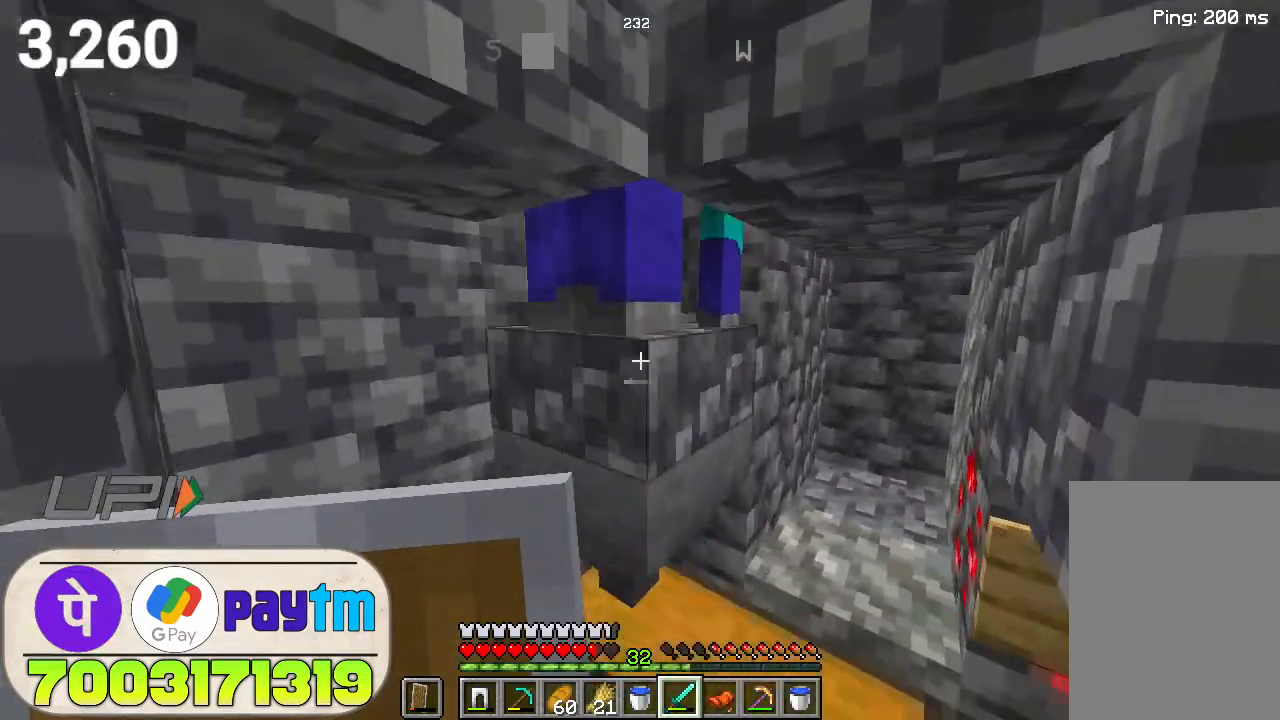
{"keys": [], "mouse": [], "events": [[66, "space", "down"], [233, "space", "up"]]}
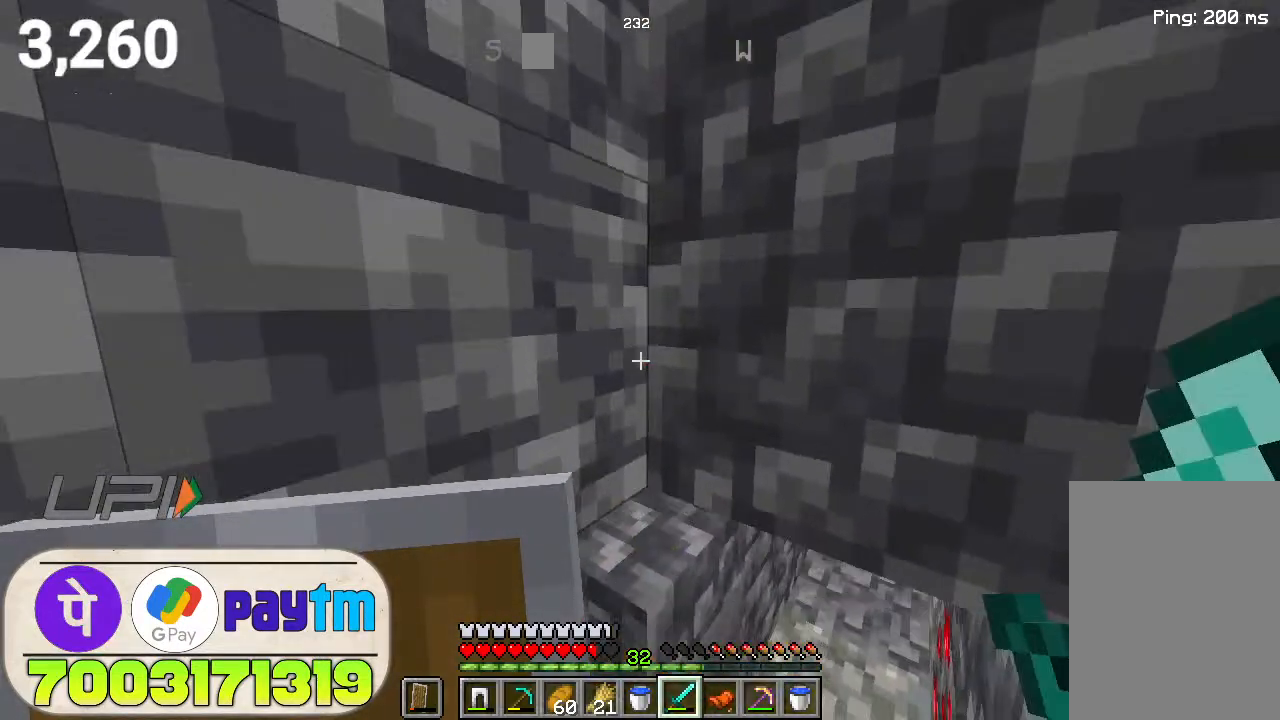
{"keys": [], "mouse": [], "events": [[66, "mouse_left", "down"], [200, "mouse_left", "up"], [266, "space", "down"], [366, "space", "up"]]}
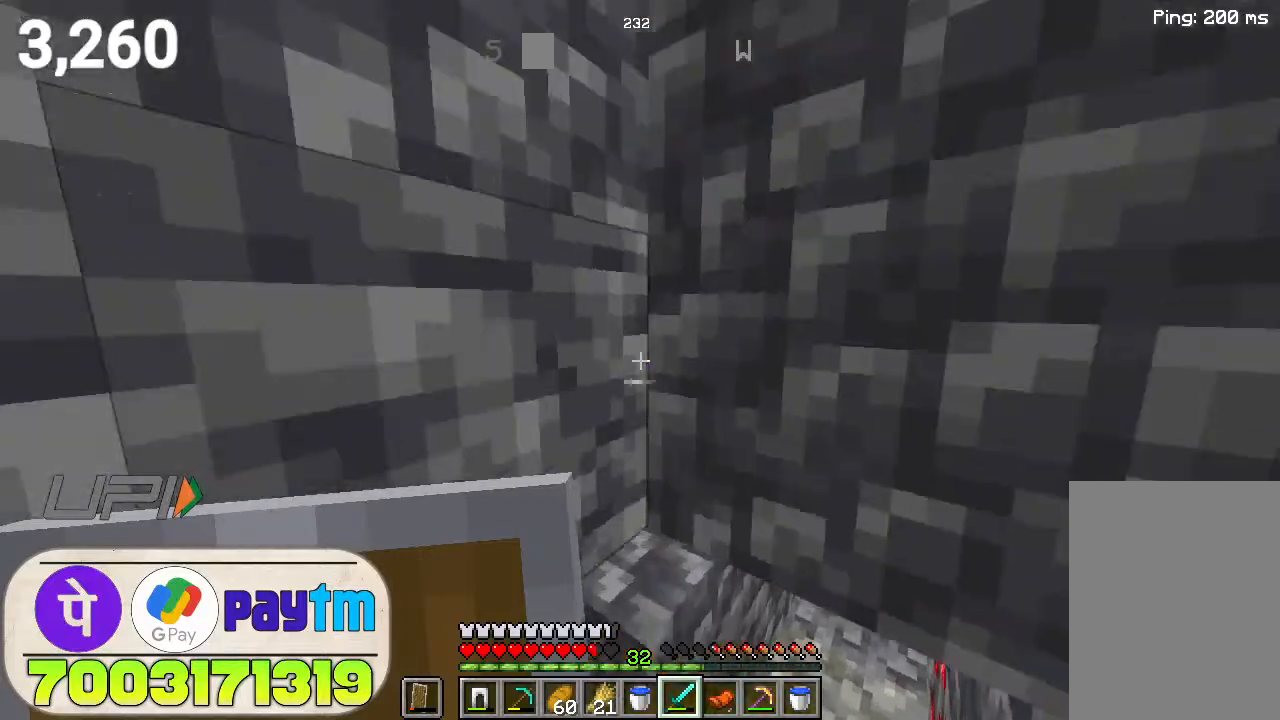
{"keys": [], "mouse": [], "events": [[233, "mouse_left", "down"], [333, "mouse_left", "up"]]}
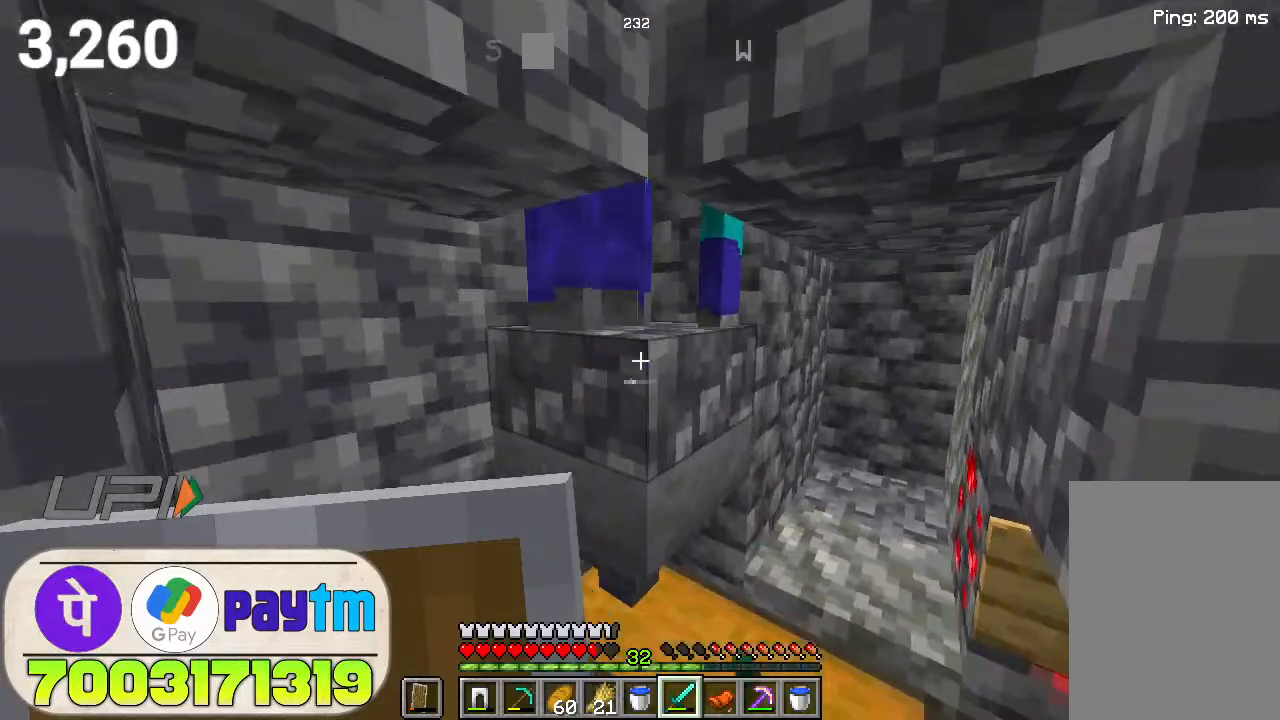
{"keys": [], "mouse": [], "events": [[66, "space", "down"], [200, "space", "up"]]}
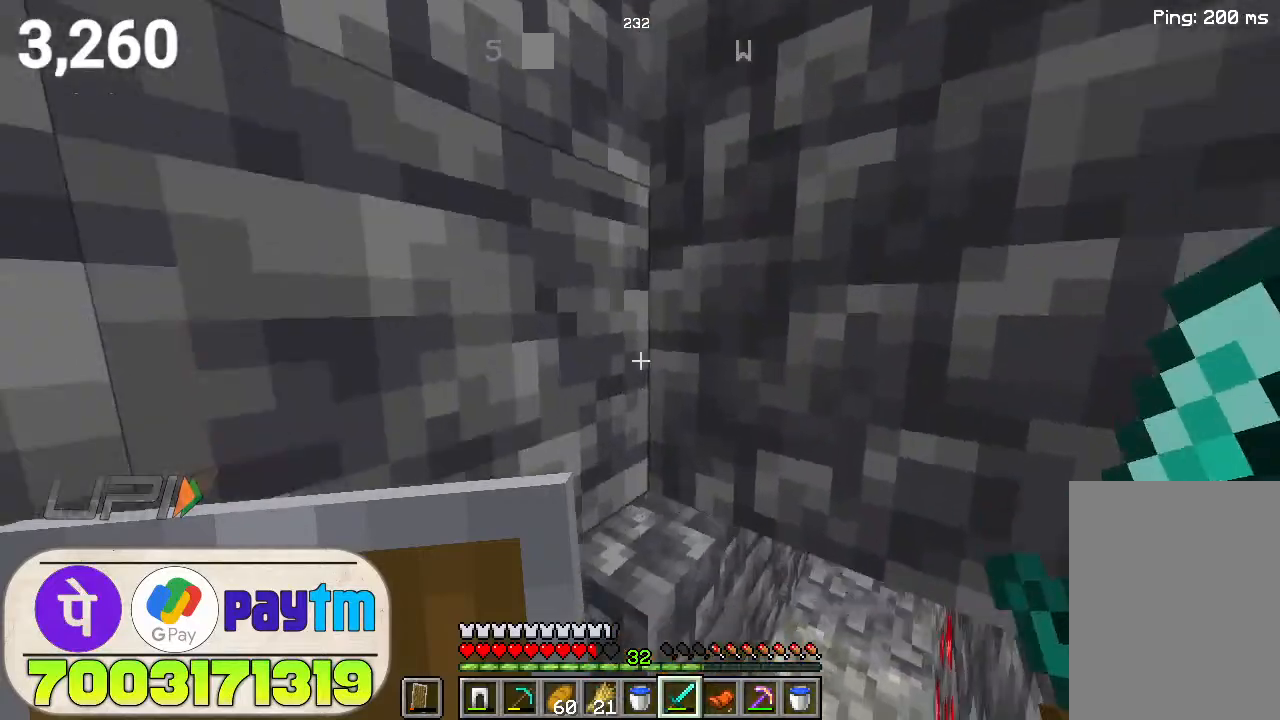
{"keys": [], "mouse": [], "events": [[33, "mouse_left", "down"], [100, "mouse_left", "up"], [200, "d", "down"], [366, "d", "up"]]}
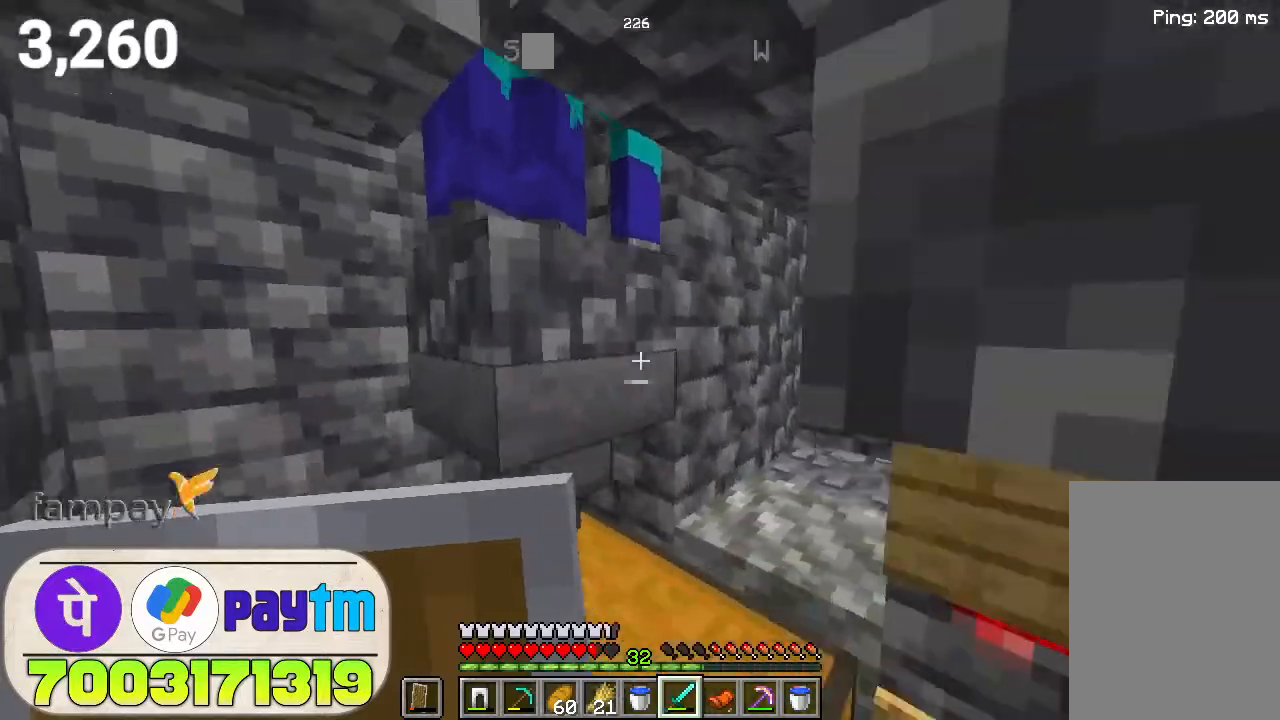
{"keys": [], "mouse": [], "events": [[300, "space", "down"], [466, "space", "up"]]}
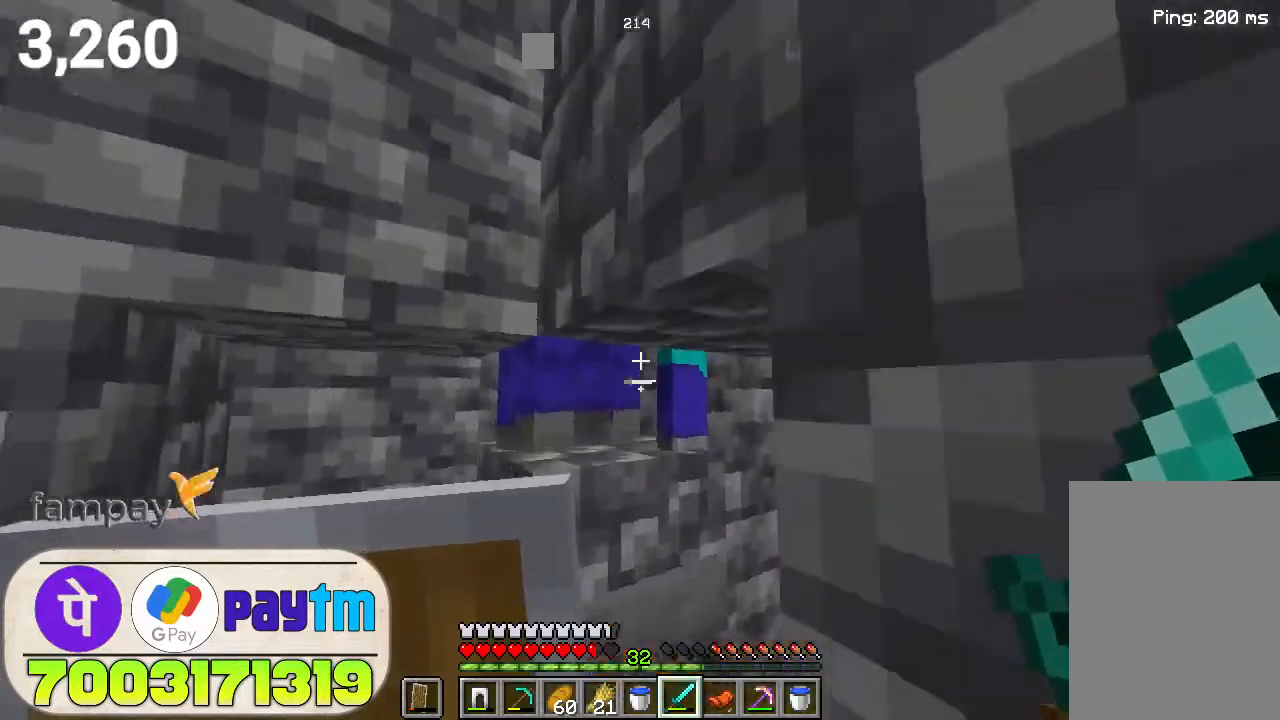
{"keys": ["space"], "mouse": [], "events": [[166, "mouse_left", "down"], [233, "mouse_left", "up"], [500, "space", "down"]]}
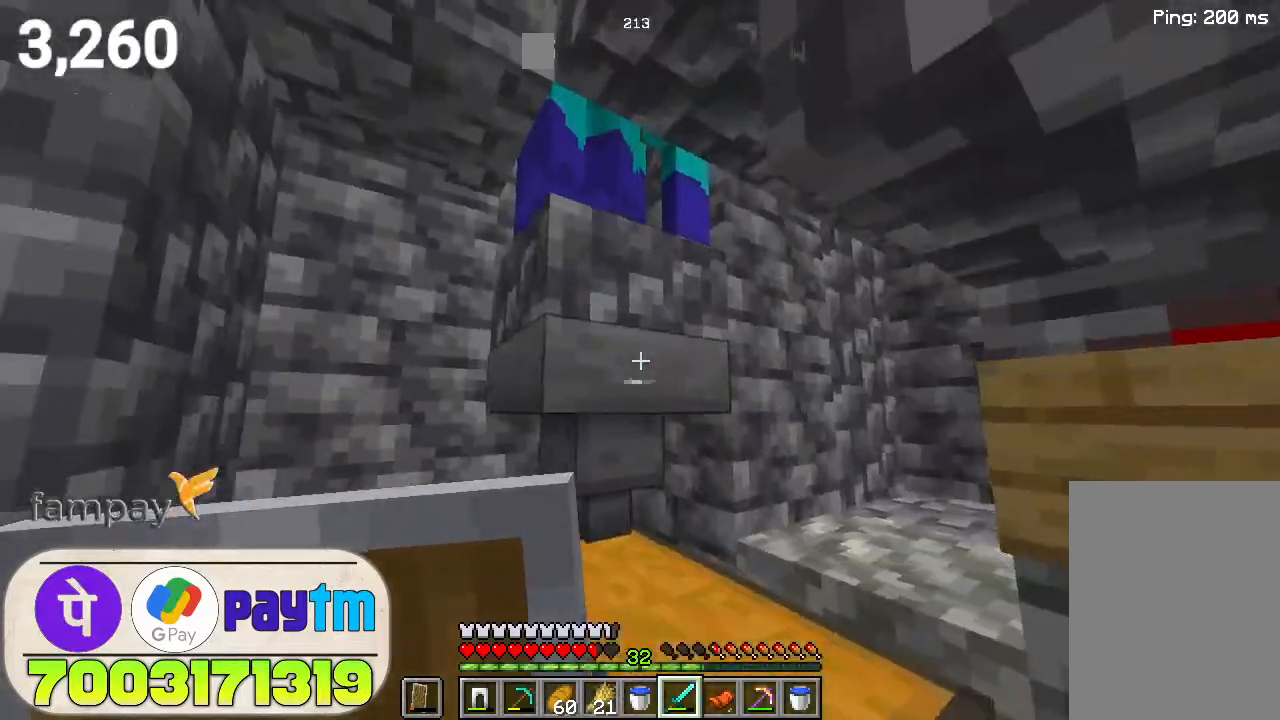
{"keys": [], "mouse": [], "events": [[100, "a", "down"], [133, "space", "up"], [166, "a", "up"], [366, "mouse_left", "down"], [433, "mouse_left", "up"]]}
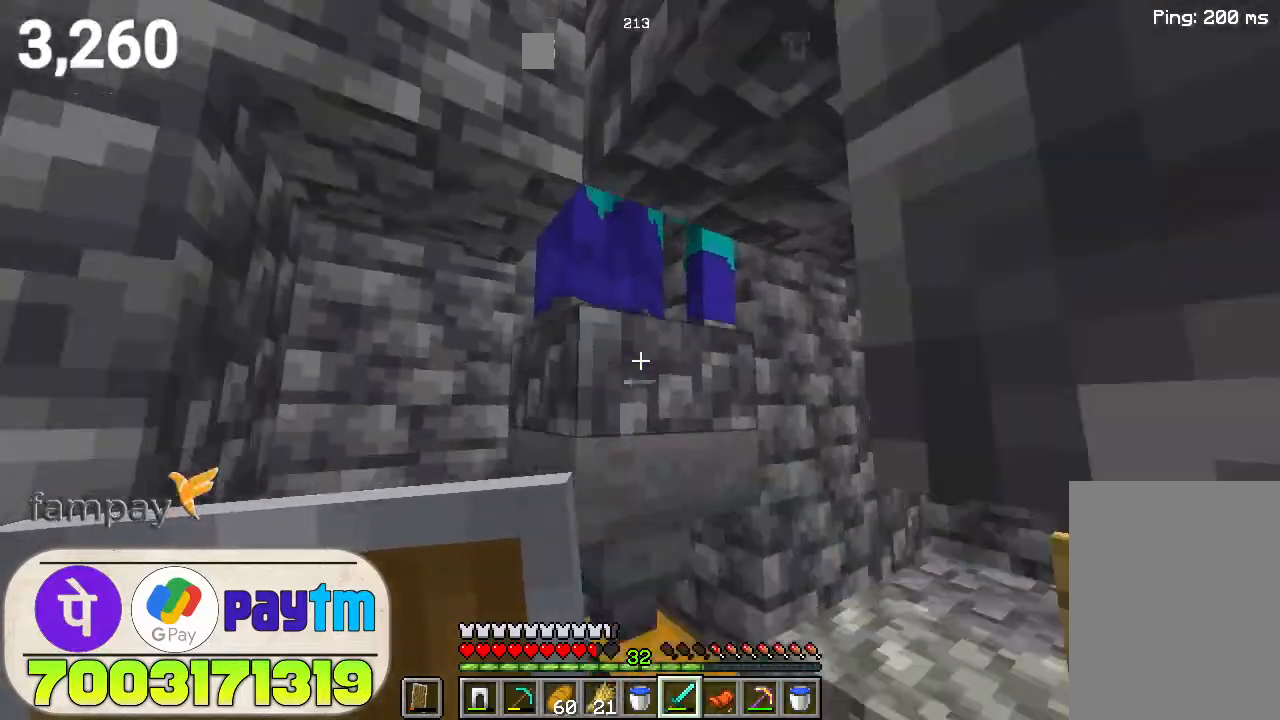
{"keys": [], "mouse": ["left"], "events": [[100, "space", "down"], [266, "space", "up"], [433, "mouse_left", "down"]]}
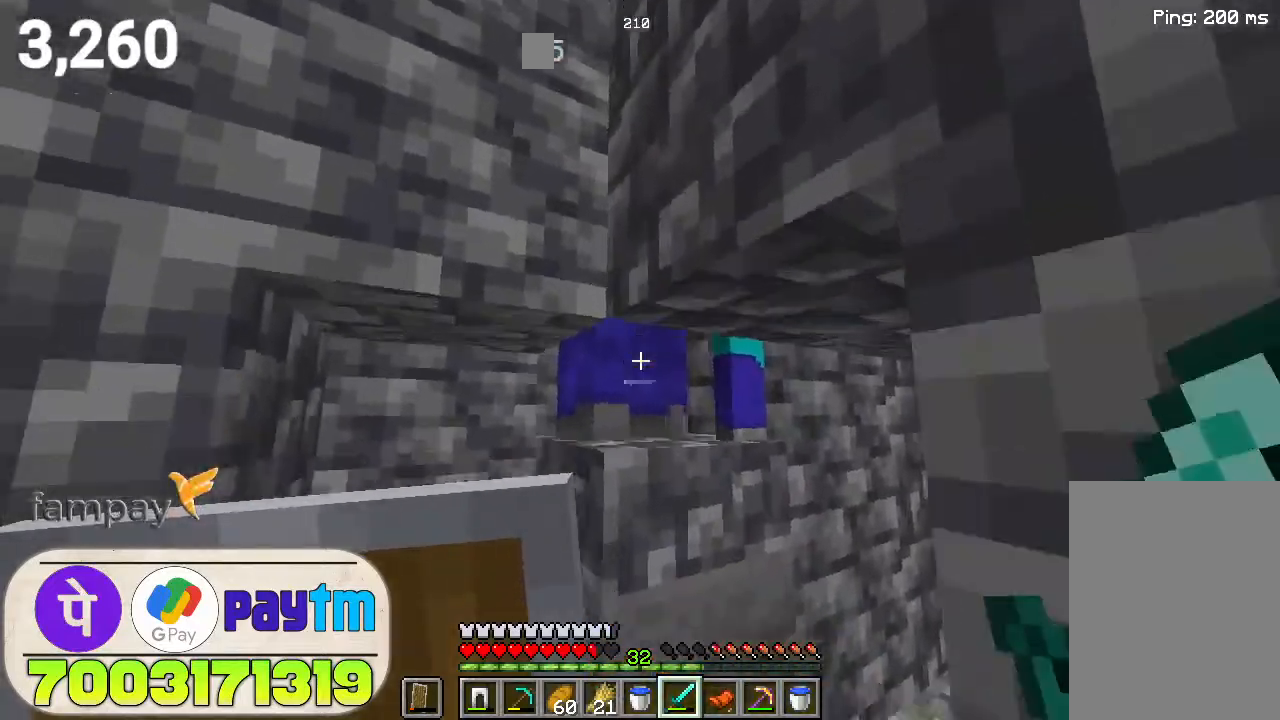
{"keys": [], "mouse": [], "events": [[33, "mouse_left", "up"], [200, "space", "down"], [300, "space", "up"]]}
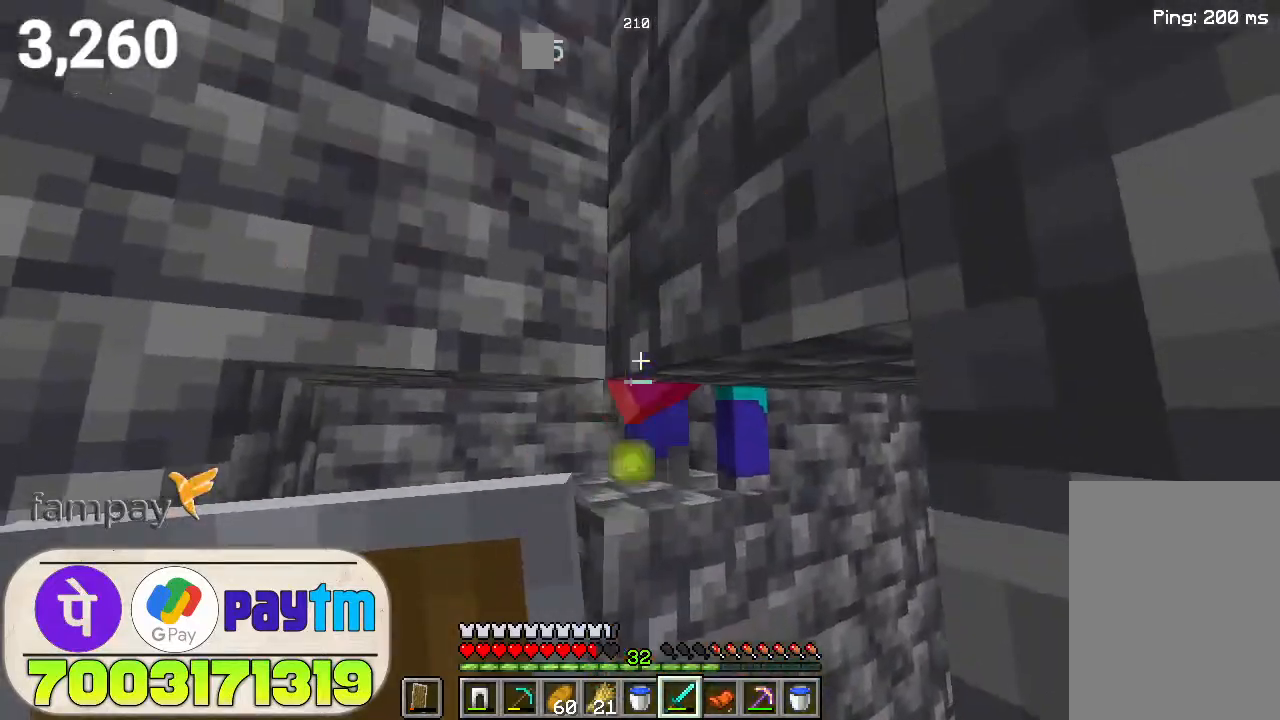
{"keys": [], "mouse": [], "events": [[100, "mouse_left", "down"], [200, "mouse_left", "up"], [266, "space", "down"], [400, "space", "up"]]}
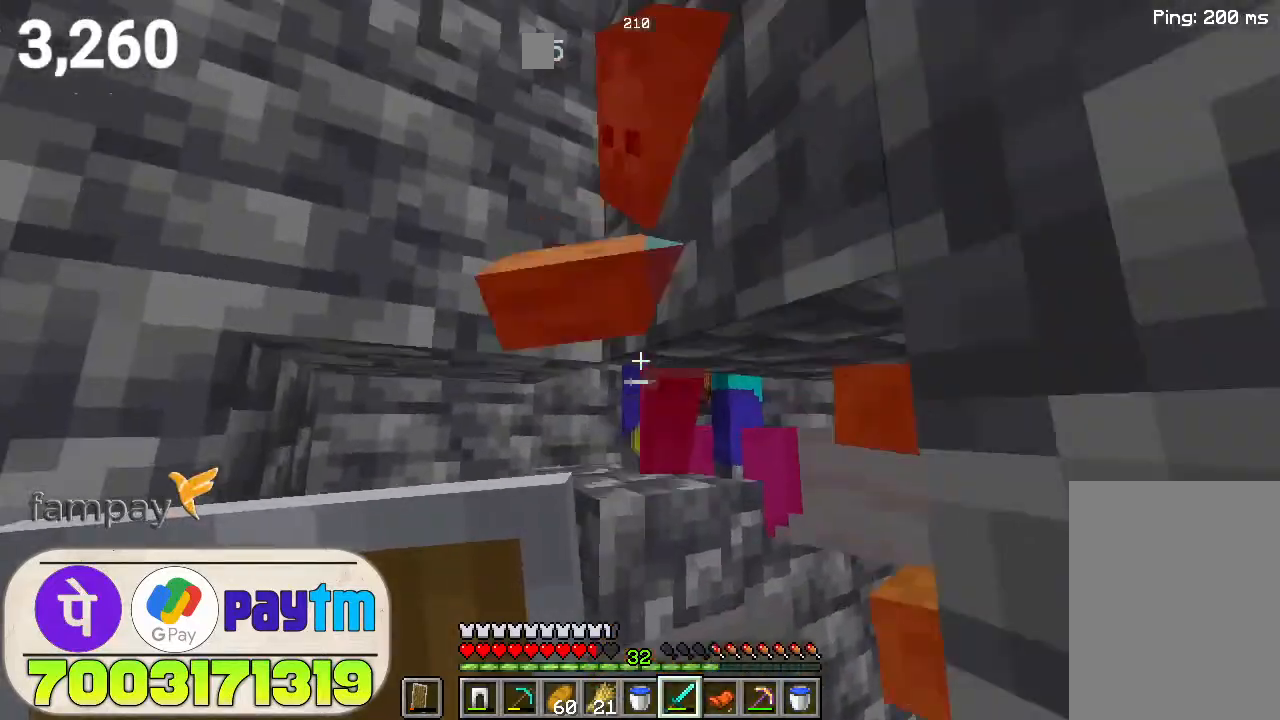
{"keys": [], "mouse": [], "events": [[200, "mouse_left", "down"], [300, "mouse_left", "up"], [333, "space", "down"], [466, "space", "up"]]}
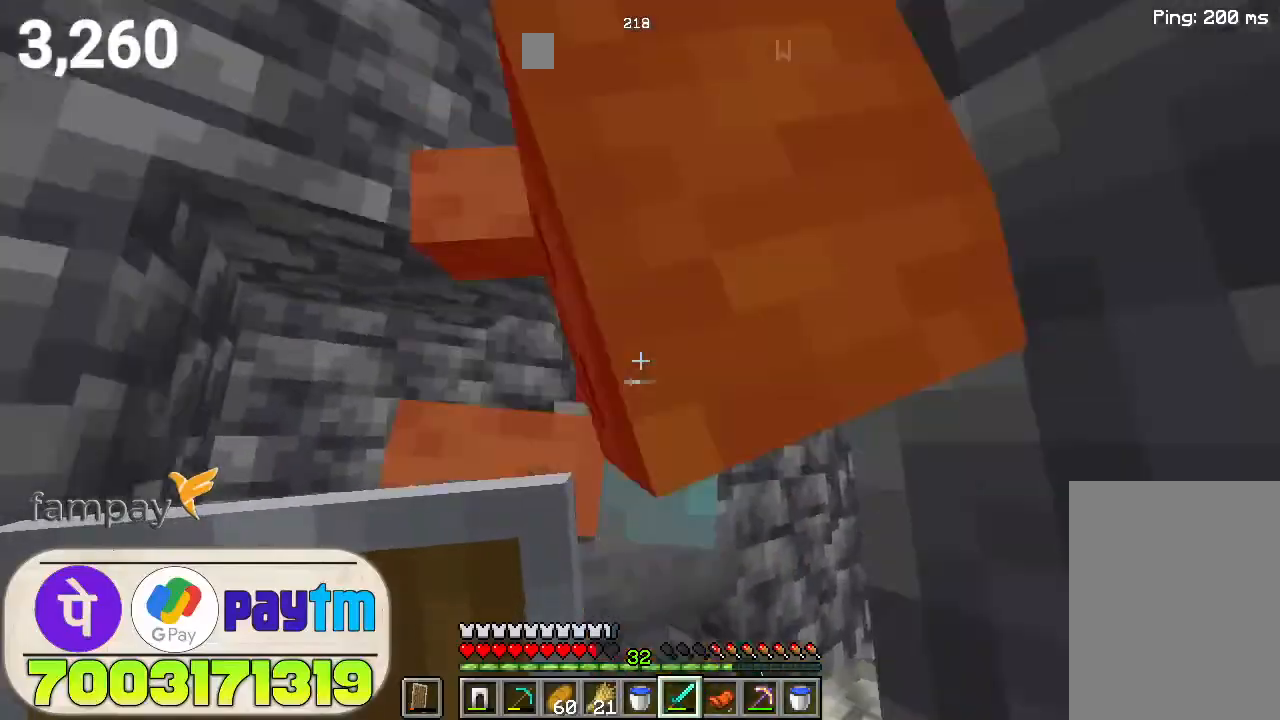
{"keys": ["space"], "mouse": [], "events": [[266, "mouse_left", "down"], [400, "mouse_left", "up"], [466, "space", "down"]]}
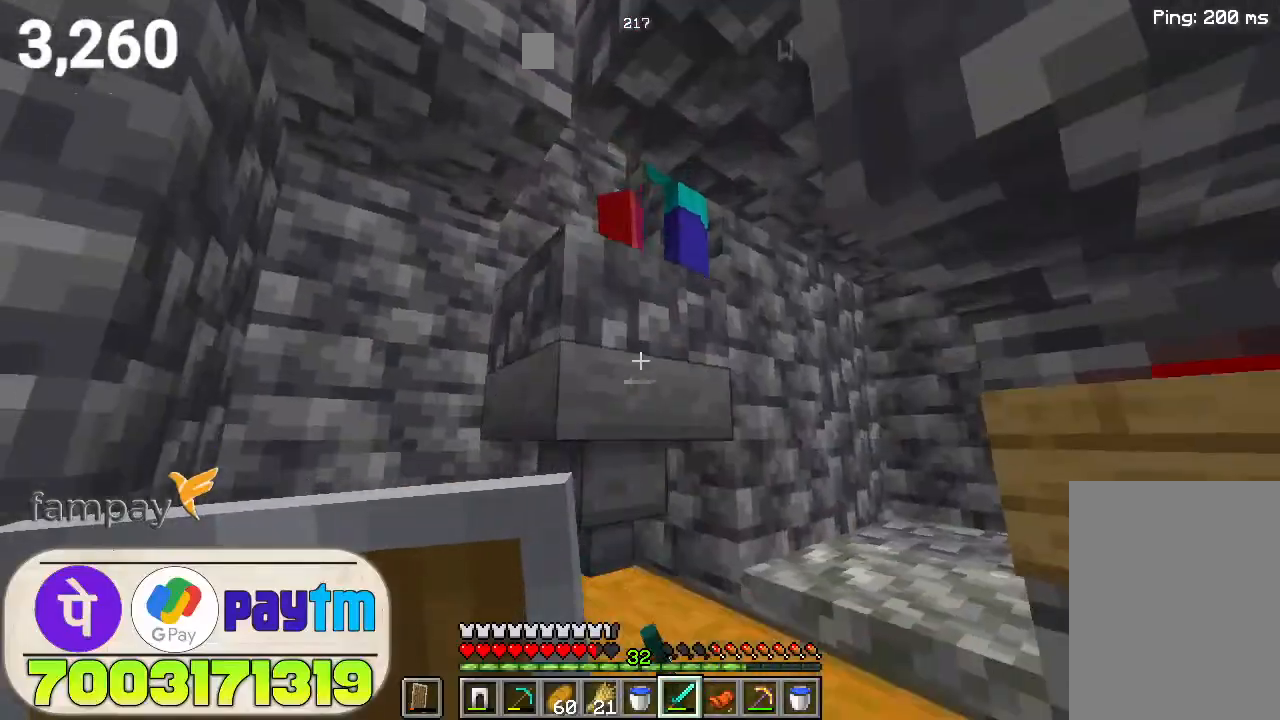
{"keys": [], "mouse": [], "events": [[133, "space", "up"], [333, "mouse_left", "down"], [433, "mouse_left", "up"]]}
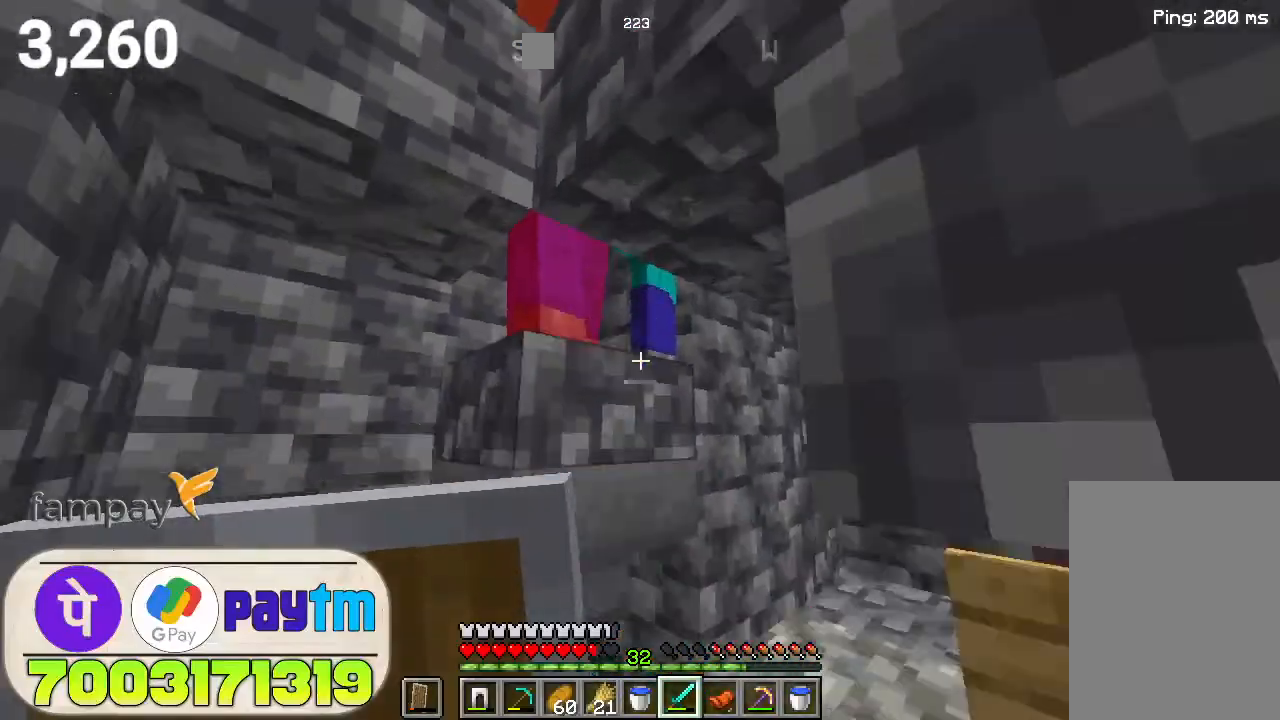
{"keys": [], "mouse": ["left"], "events": [[100, "space", "down"], [233, "space", "up"], [433, "mouse_left", "down"]]}
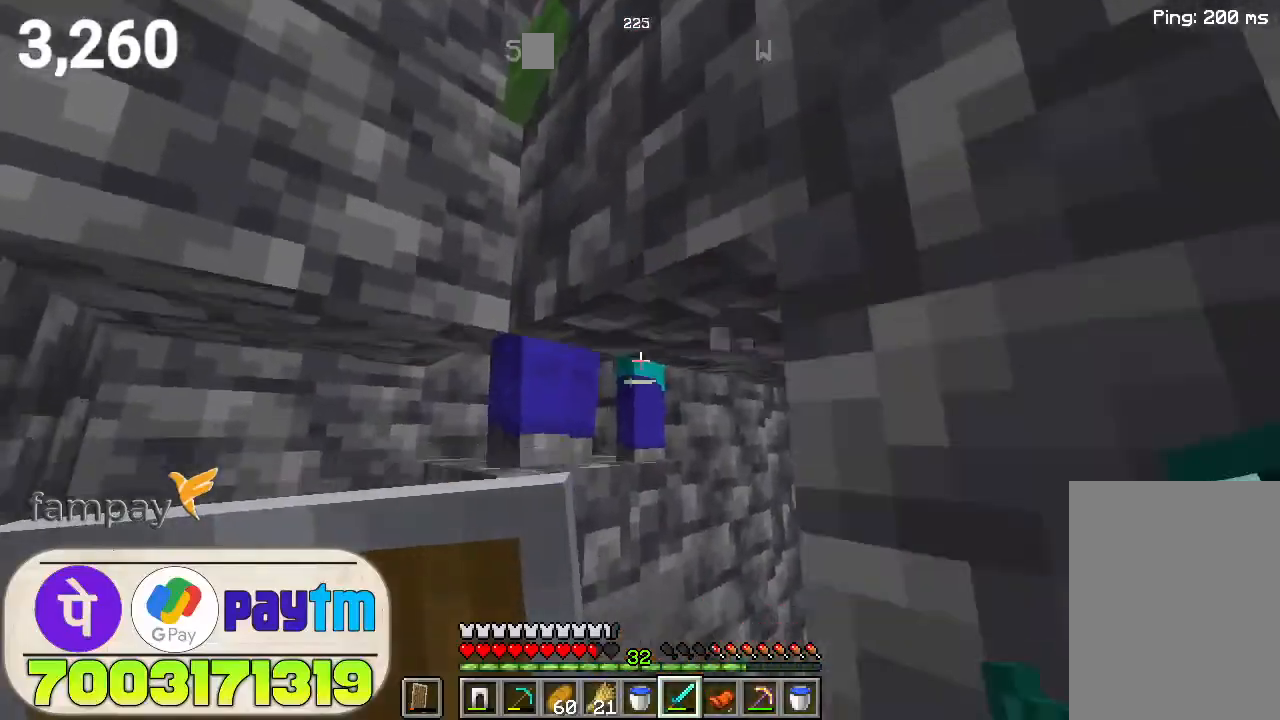
{"keys": [], "mouse": [], "events": [[66, "mouse_left", "up"], [166, "space", "down"], [300, "space", "up"]]}
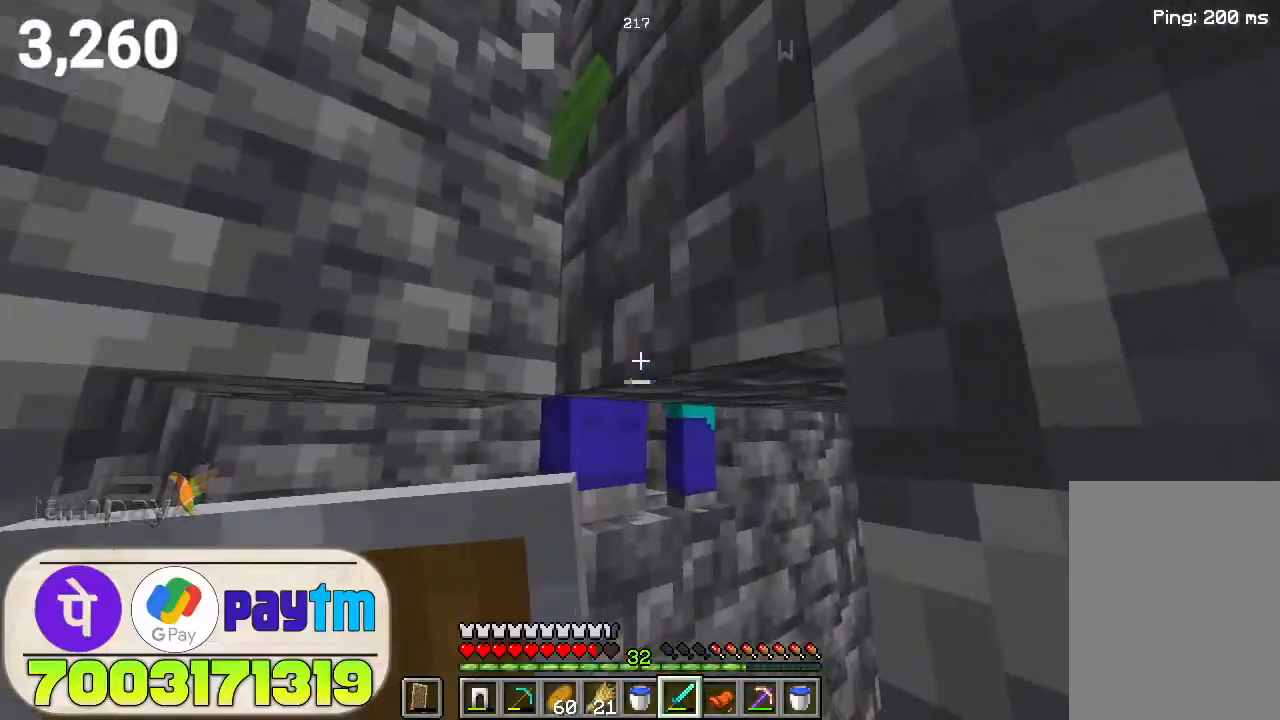
{"keys": [], "mouse": [], "events": [[33, "mouse_left", "down"], [133, "mouse_left", "up"], [233, "space", "down"], [400, "space", "up"]]}
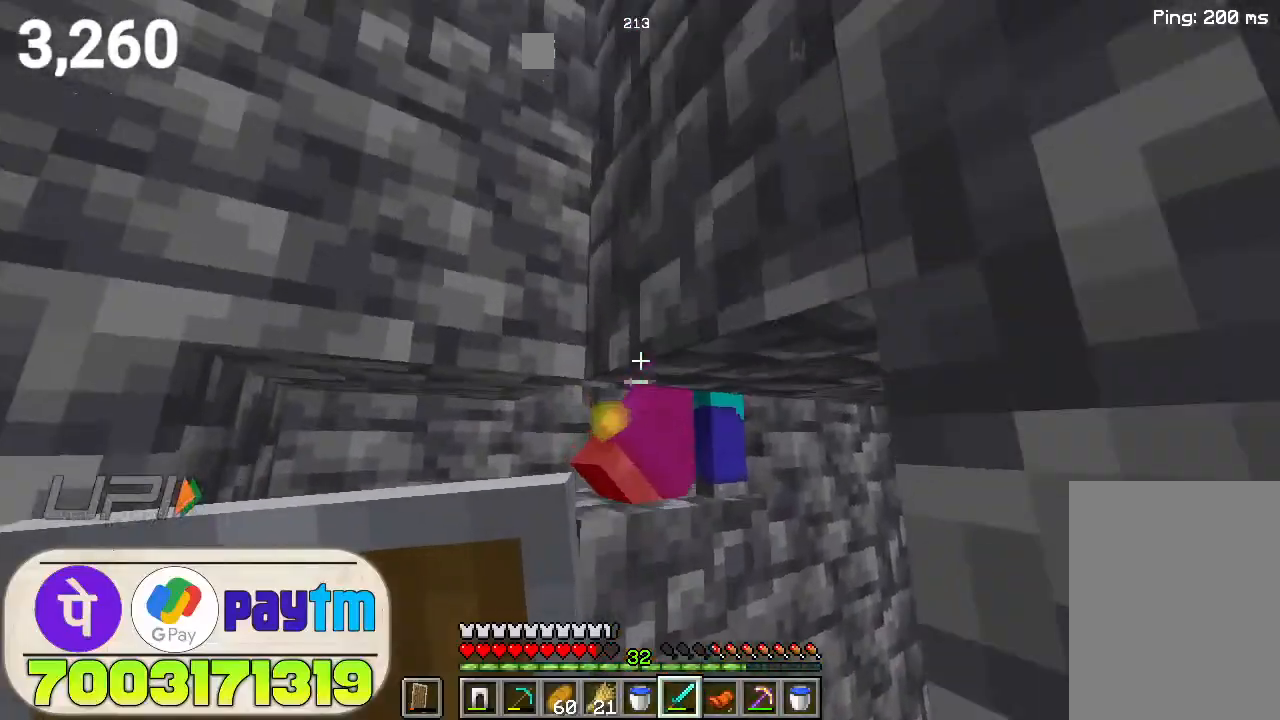
{"keys": [], "mouse": [], "events": [[366, "space", "down"], [500, "space", "up"]]}